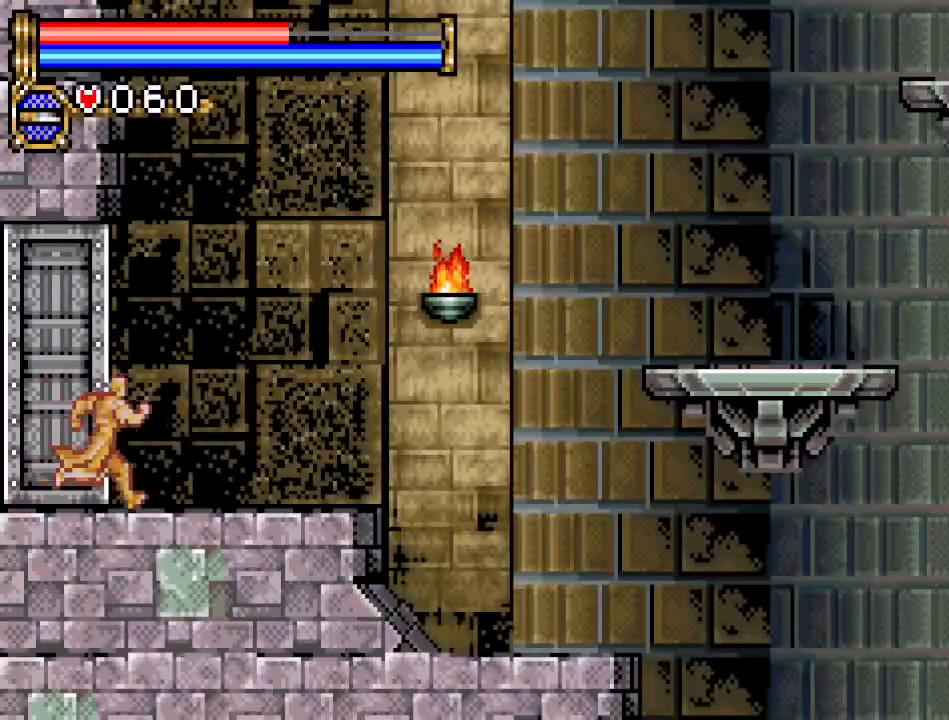
Gameplay with a controller (Nintendo layout); each line is a JSON object with the inputs held at the frame after it. "events" lists button and stick changes between this image and that frame as [ms after this image, input, new state], when the widget could be followed in between. Not read: L3 R3.
{"buttons": ["A", "DPAD_RIGHT"], "events": [[484, "A", "down"]]}
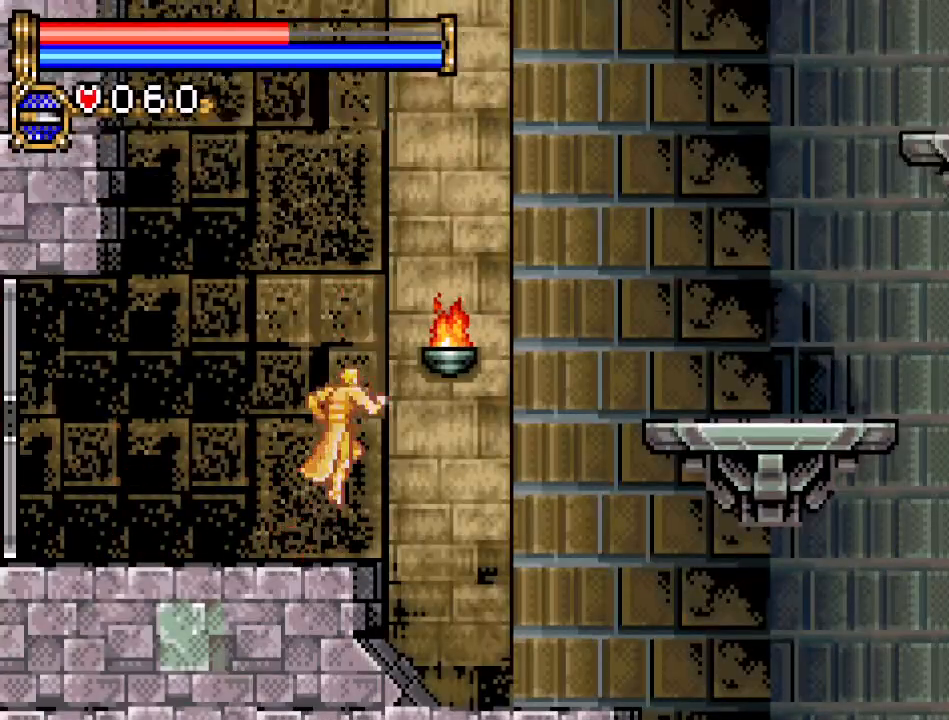
{"buttons": ["DPAD_RIGHT"], "events": [[467, "A", "up"]]}
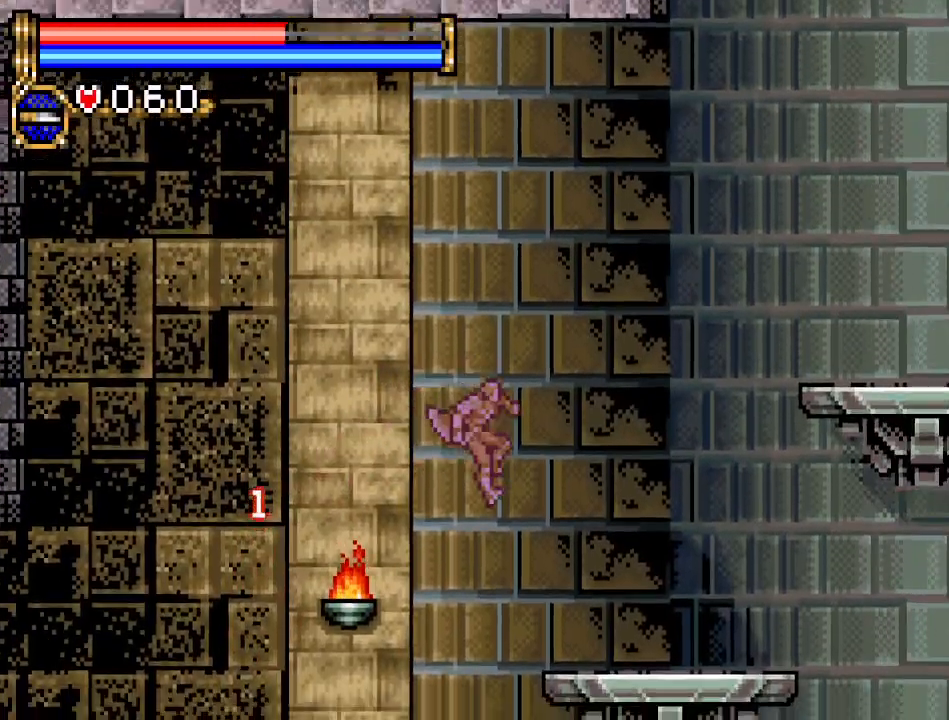
{"buttons": ["A", "DPAD_RIGHT"], "events": [[367, "A", "down"]]}
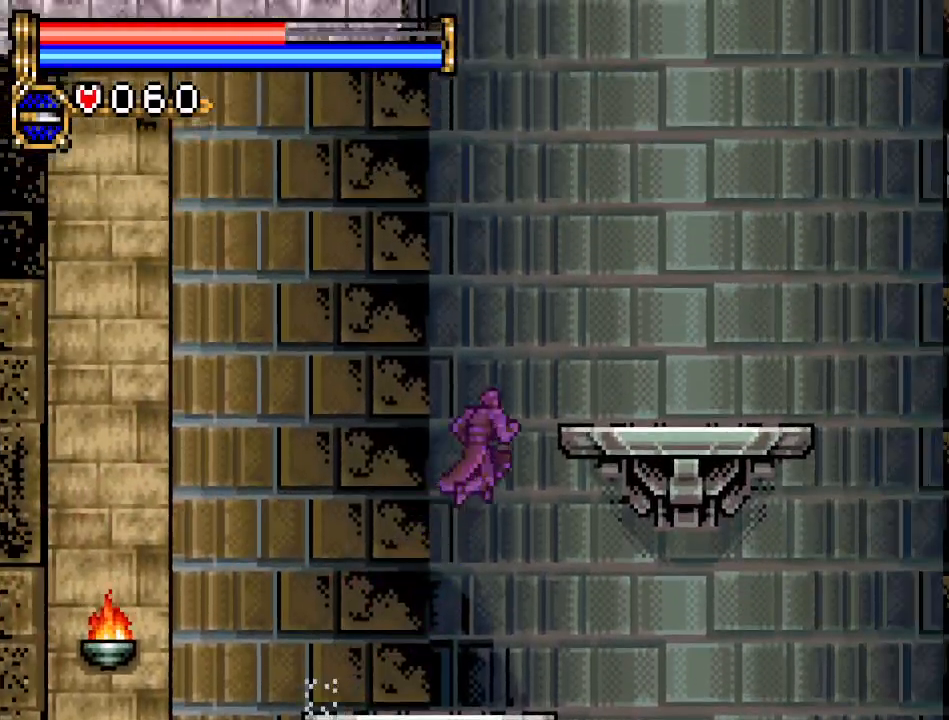
{"buttons": ["A", "DPAD_RIGHT"], "events": [[233, "A", "up"], [483, "A", "down"]]}
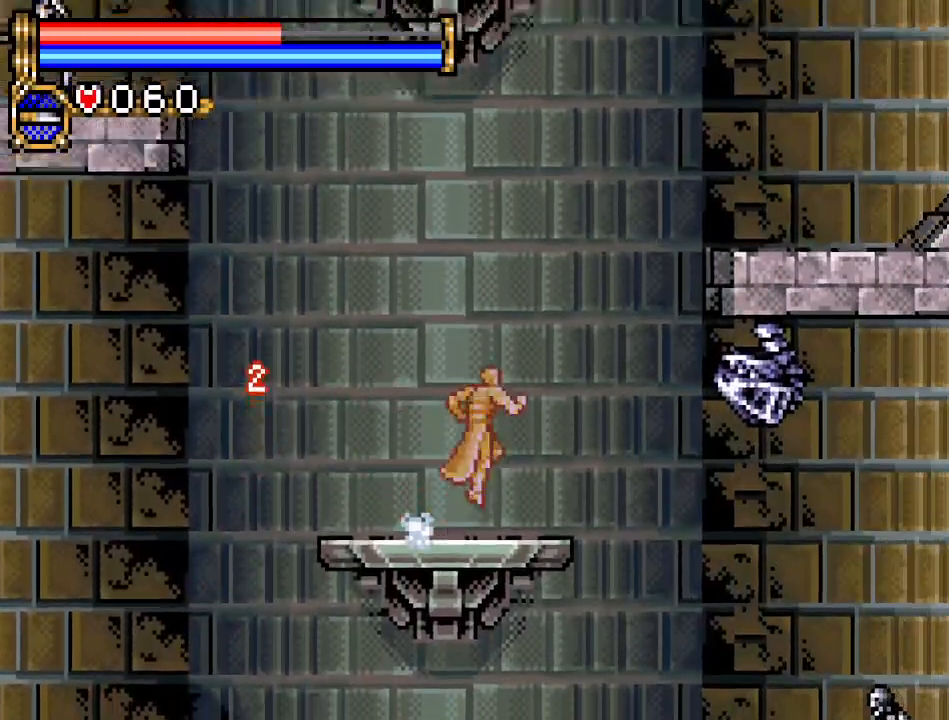
{"buttons": ["A", "DPAD_RIGHT"], "events": []}
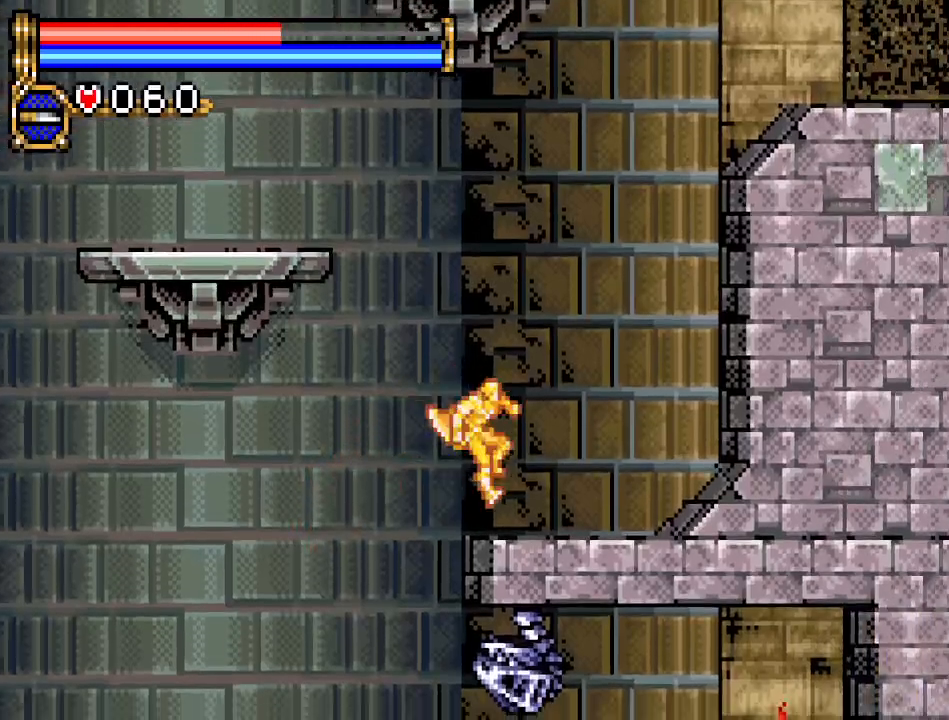
{"buttons": ["A", "DPAD_LEFT"], "events": [[16, "A", "up"], [83, "DPAD_RIGHT", "up"], [166, "DPAD_LEFT", "down"], [233, "A", "down"]]}
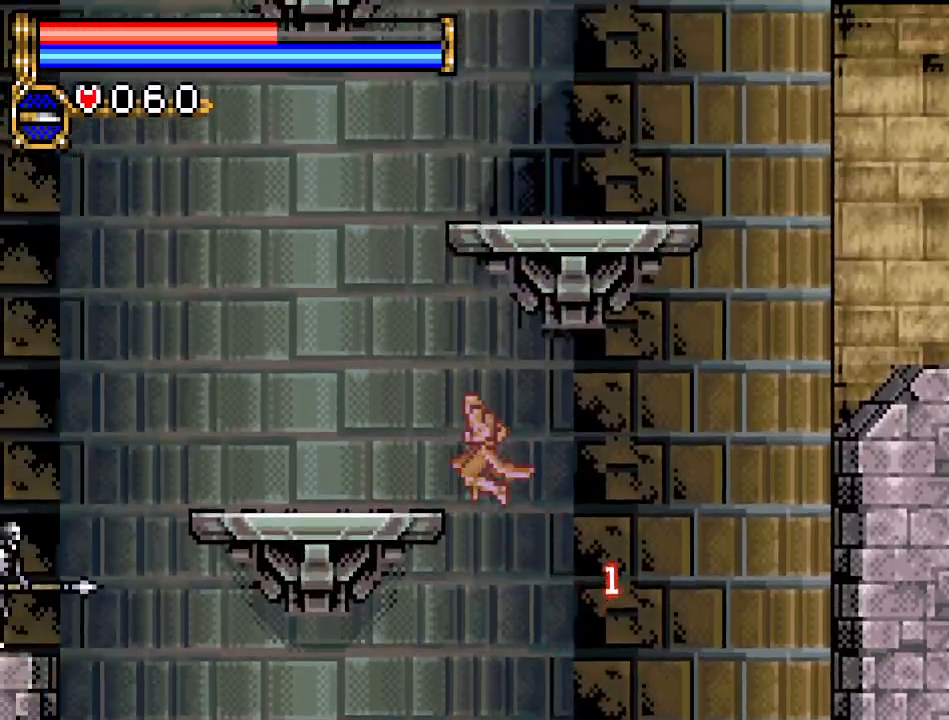
{"buttons": ["A", "DPAD_RIGHT"], "events": [[167, "A", "up"], [267, "DPAD_LEFT", "up"], [350, "DPAD_RIGHT", "down"], [384, "A", "down"]]}
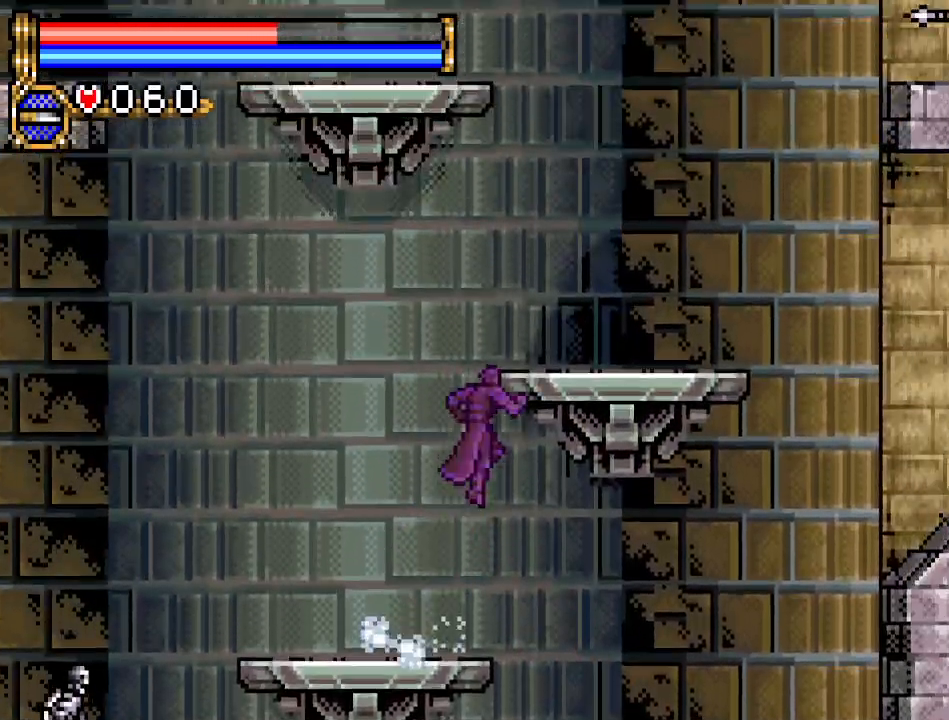
{"buttons": ["Y"], "events": [[267, "A", "up"], [383, "DPAD_RIGHT", "up"], [383, "Y", "down"]]}
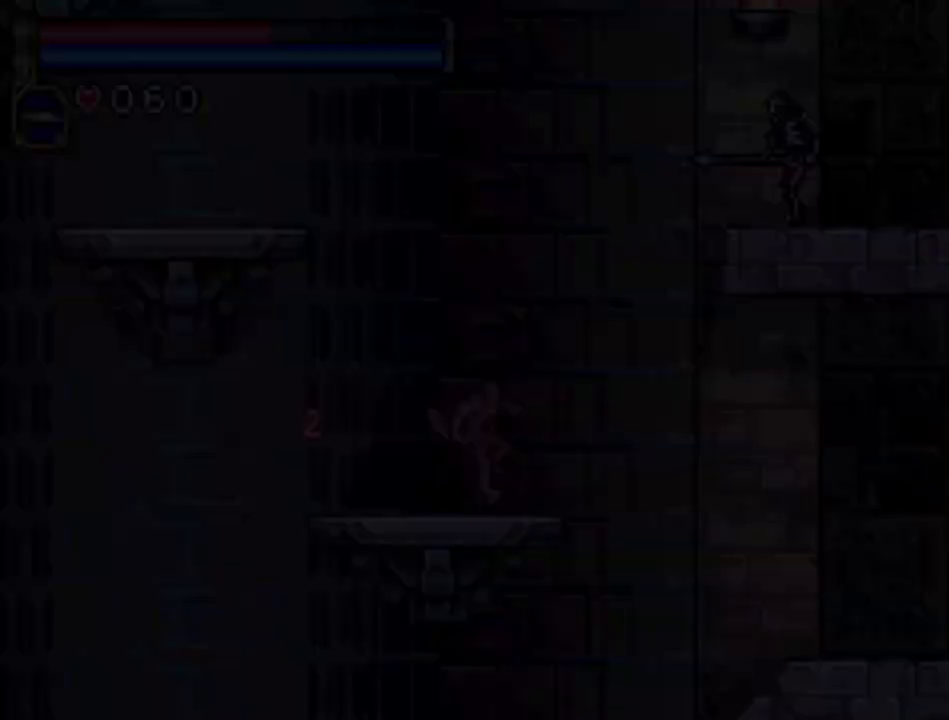
{"buttons": [], "events": [[84, "Y", "up"]]}
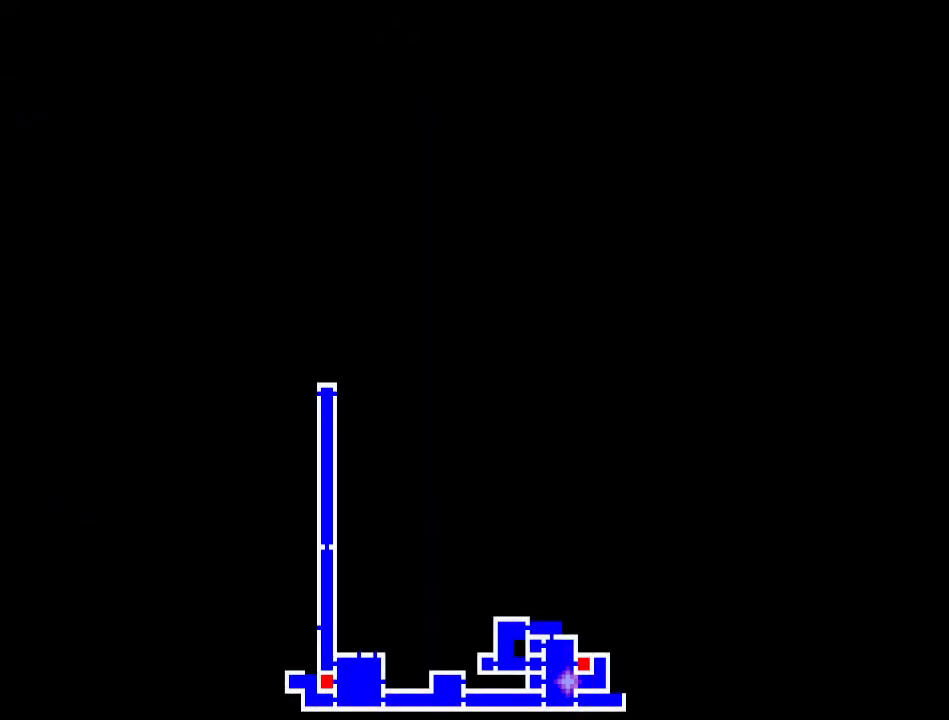
{"buttons": [], "events": []}
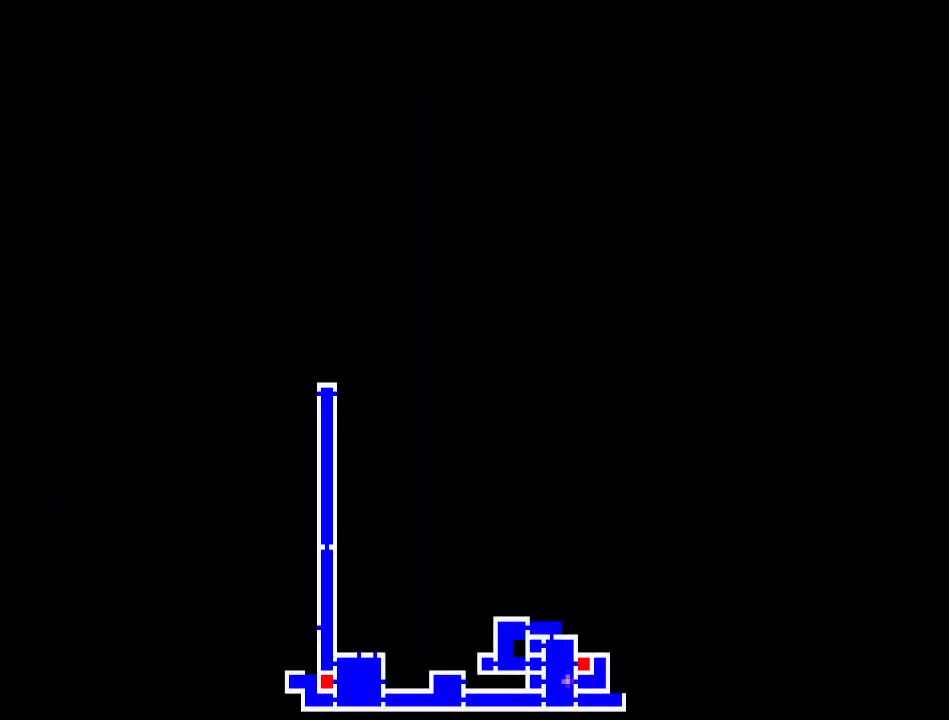
{"buttons": ["DPAD_LEFT"], "events": [[134, "Y", "down"], [300, "Y", "up"], [484, "DPAD_LEFT", "down"]]}
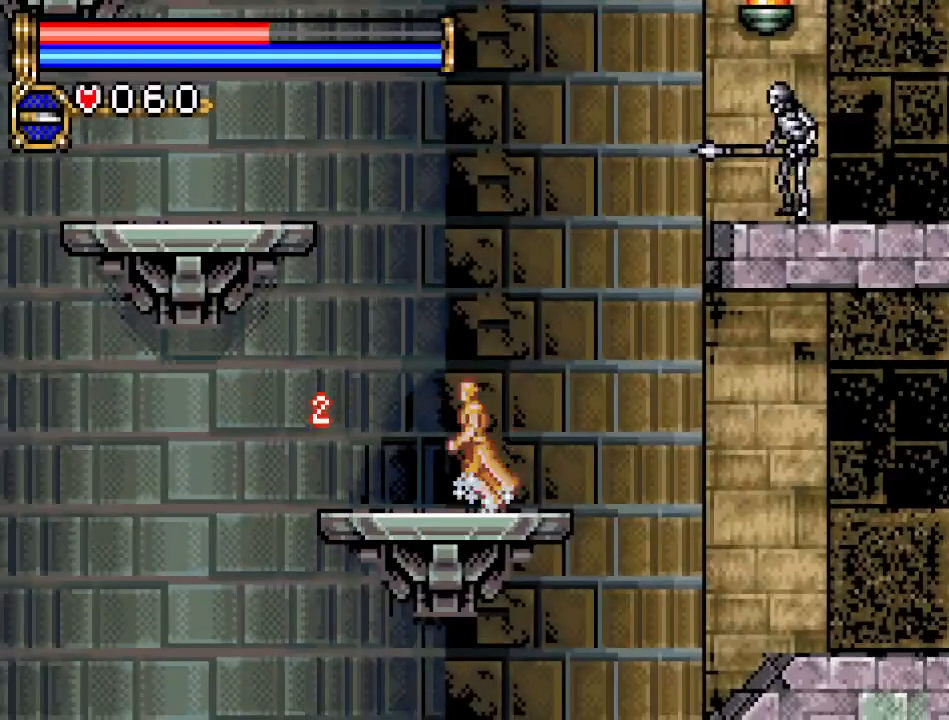
{"buttons": ["A", "DPAD_LEFT"], "events": [[200, "A", "down"]]}
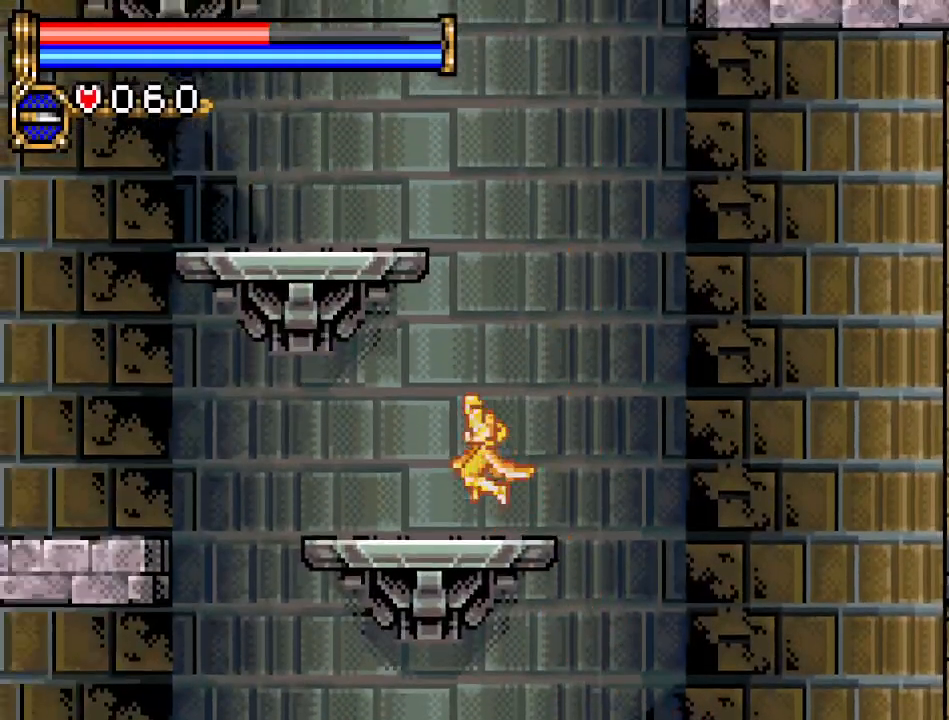
{"buttons": ["A", "DPAD_LEFT"], "events": [[50, "A", "up"], [300, "A", "down"]]}
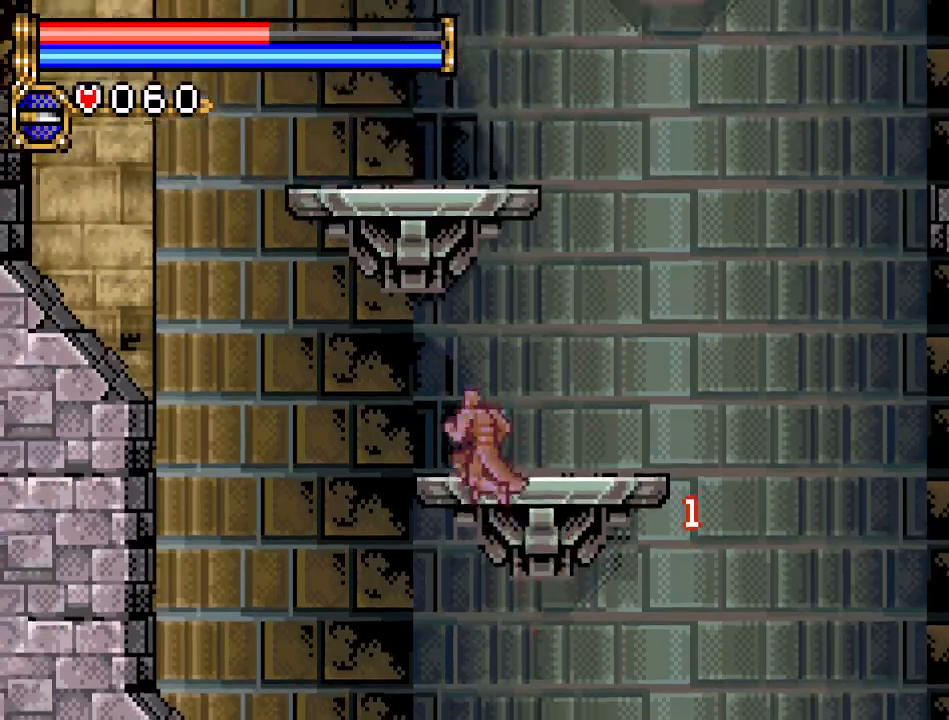
{"buttons": ["A"], "events": [[50, "DPAD_LEFT", "up"], [100, "A", "up"], [350, "A", "down"]]}
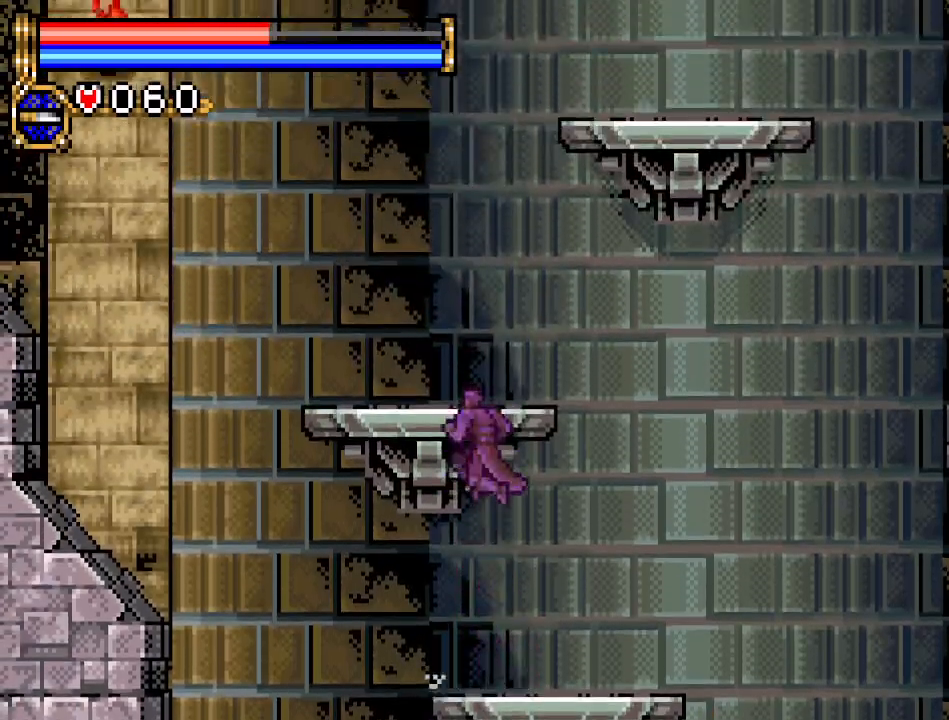
{"buttons": ["A", "DPAD_RIGHT"], "events": [[234, "A", "up"], [384, "DPAD_RIGHT", "down"], [484, "A", "down"]]}
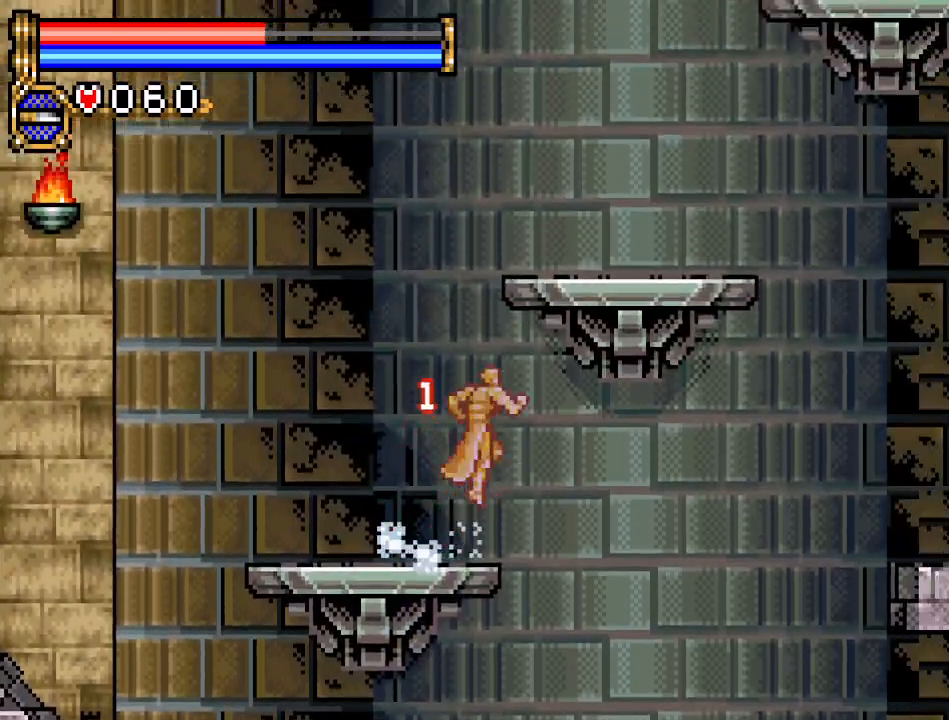
{"buttons": ["DPAD_RIGHT"], "events": [[300, "A", "up"]]}
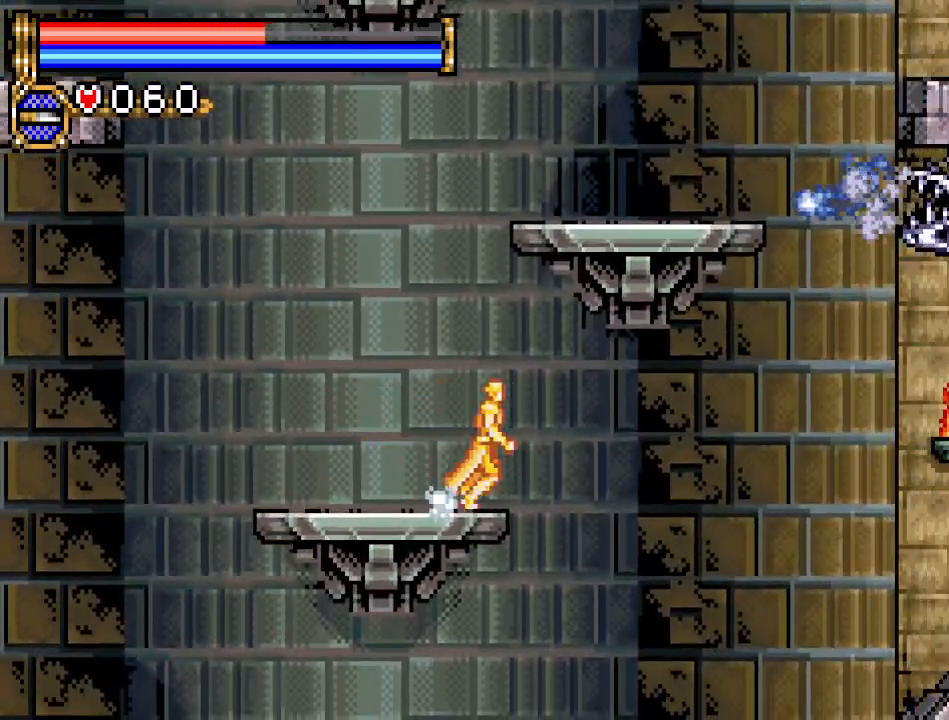
{"buttons": ["DPAD_RIGHT"], "events": [[67, "A", "down"], [117, "A", "up"]]}
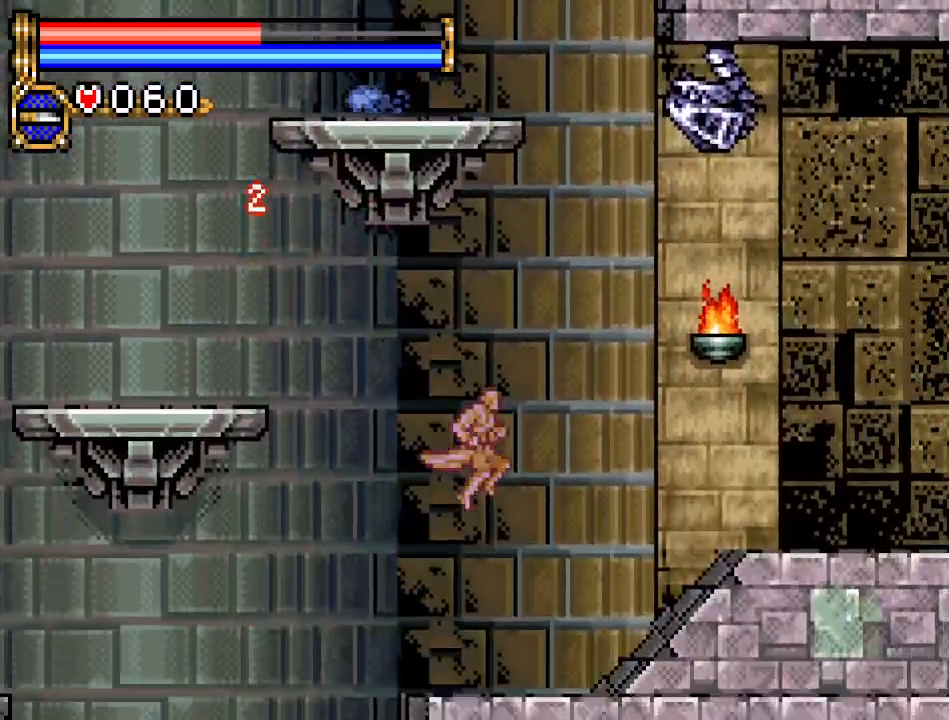
{"buttons": ["DPAD_RIGHT"], "events": []}
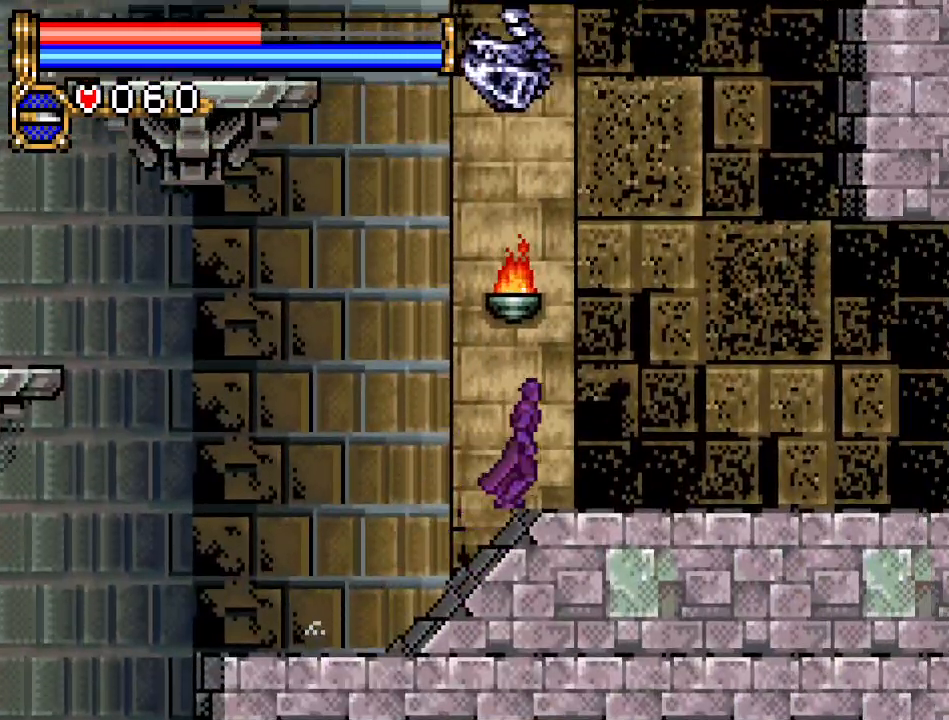
{"buttons": ["DPAD_RIGHT"], "events": []}
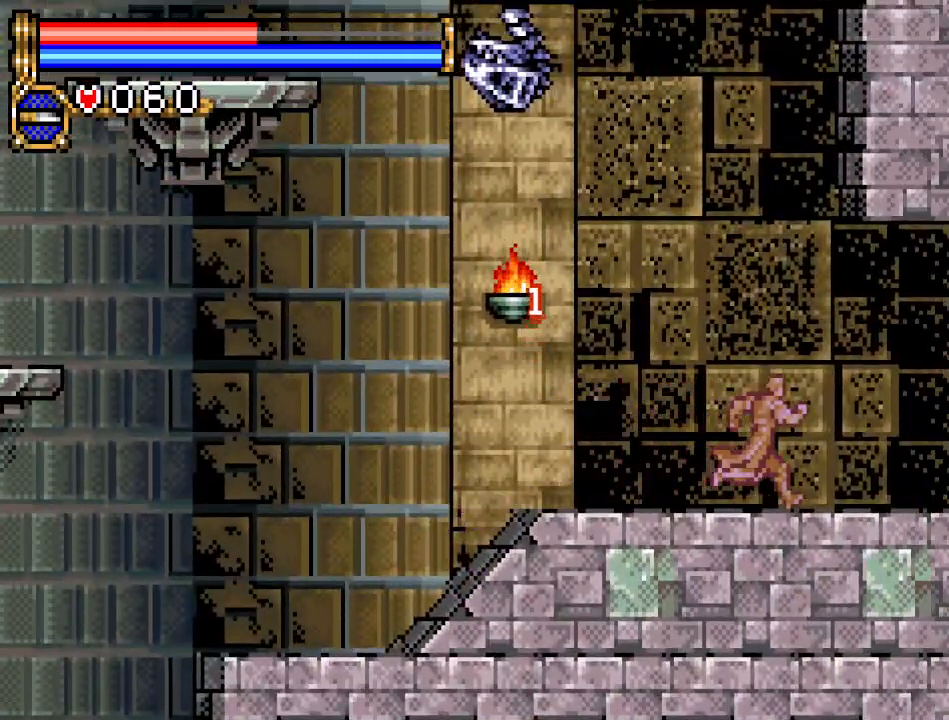
{"buttons": ["DPAD_RIGHT"], "events": []}
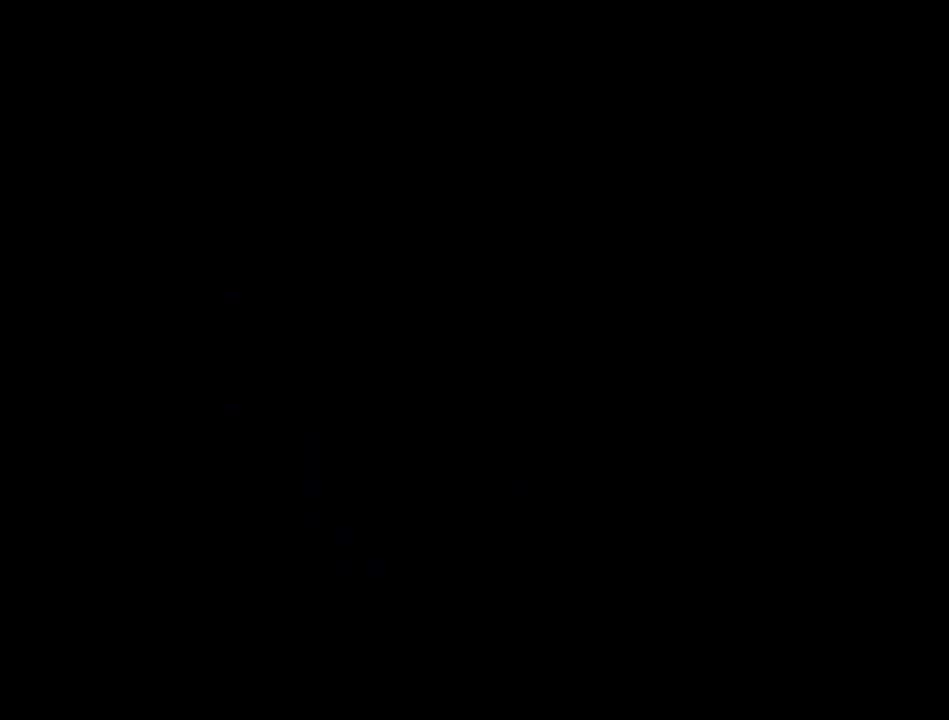
{"buttons": ["DPAD_RIGHT"], "events": []}
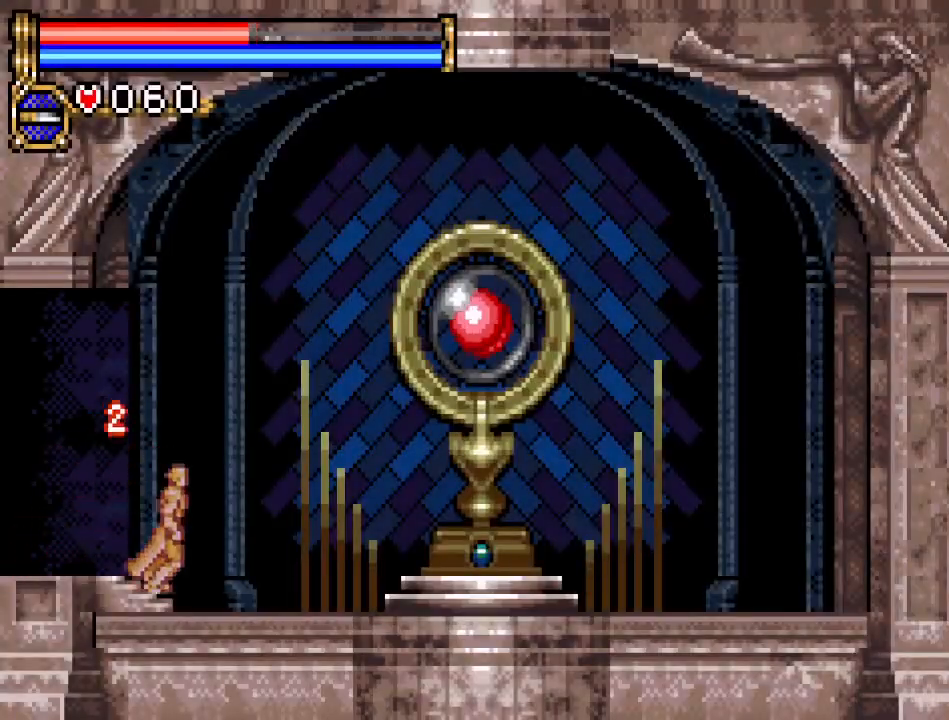
{"buttons": ["DPAD_RIGHT"], "events": []}
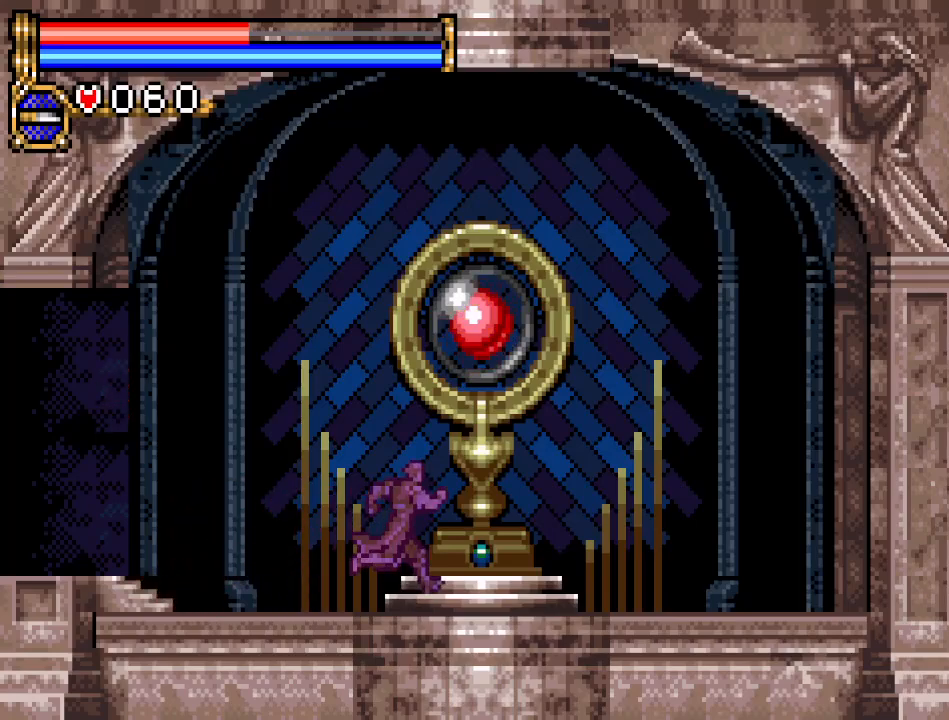
{"buttons": [], "events": [[234, "DPAD_RIGHT", "up"], [284, "DPAD_UP", "down"], [384, "DPAD_UP", "up"]]}
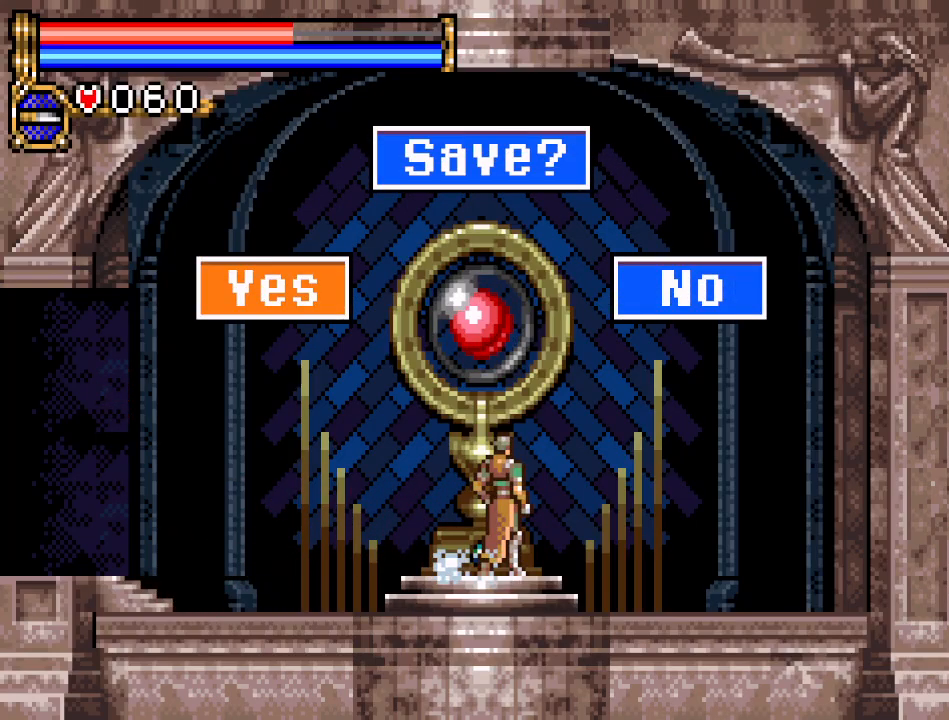
{"buttons": [], "events": [[100, "A", "down"], [250, "A", "up"]]}
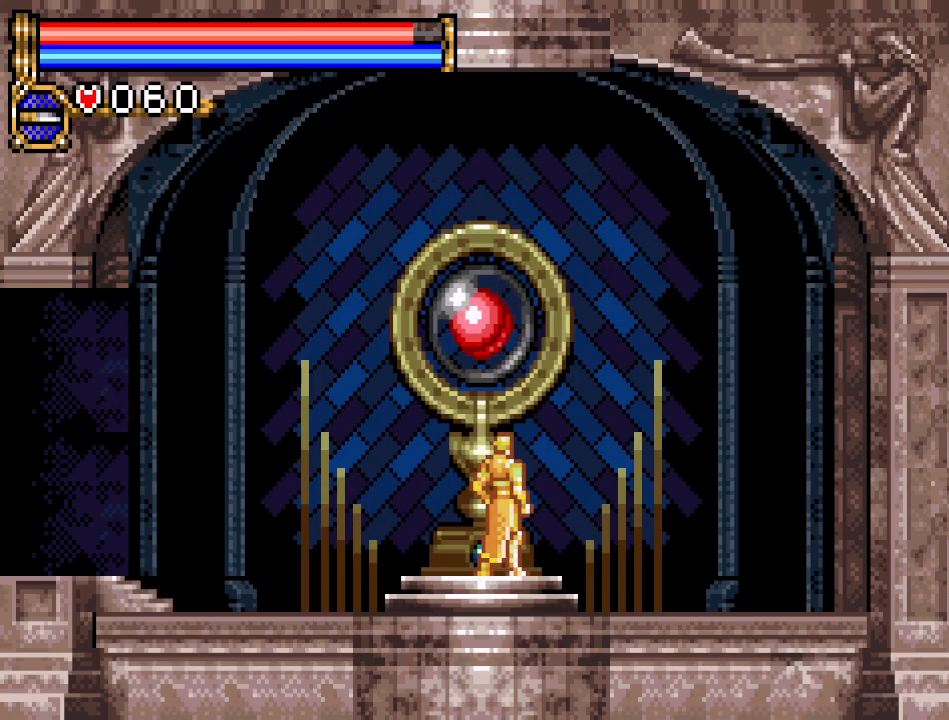
{"buttons": [], "events": []}
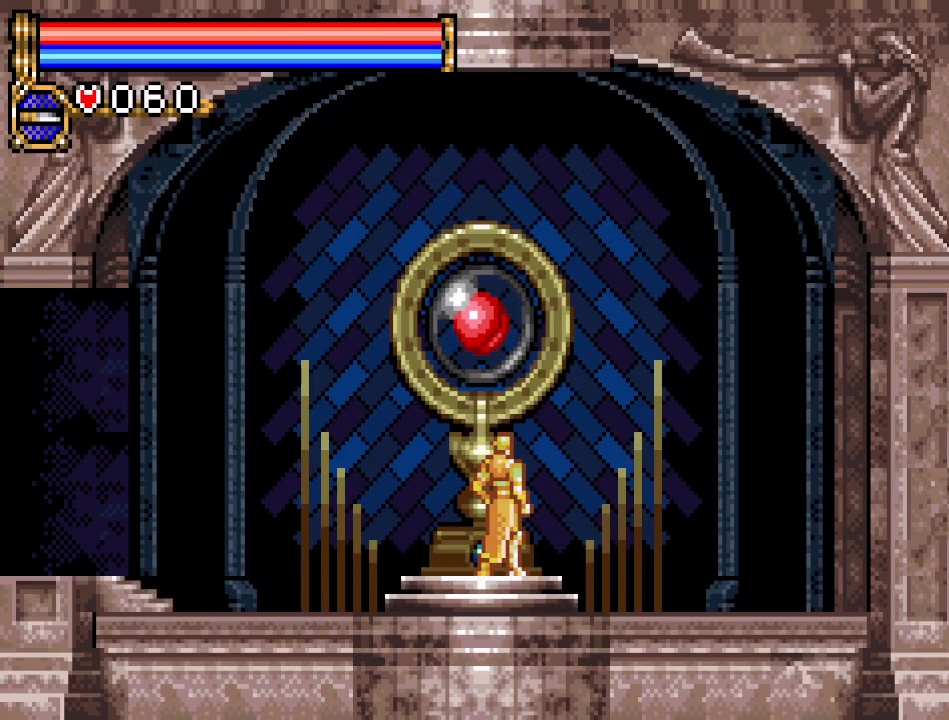
{"buttons": [], "events": []}
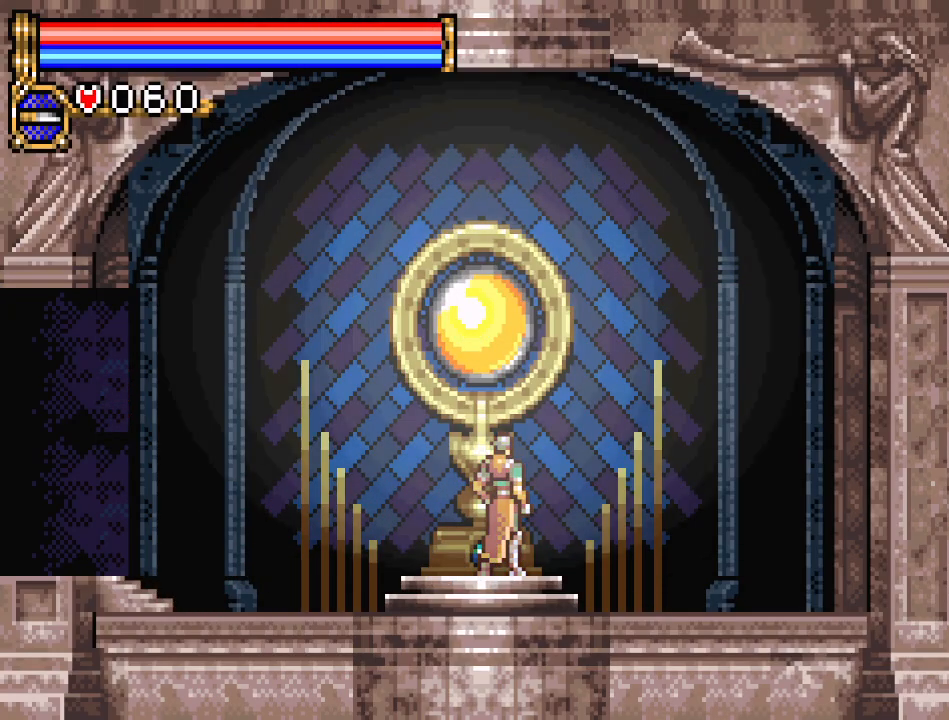
{"buttons": [], "events": []}
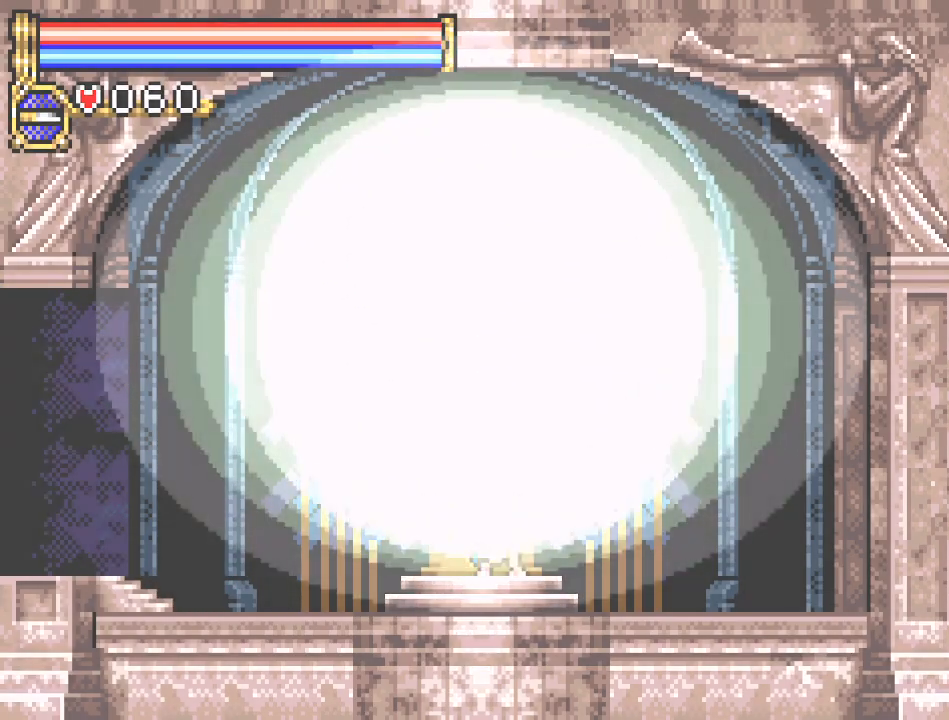
{"buttons": ["DPAD_LEFT"], "events": [[267, "DPAD_LEFT", "down"]]}
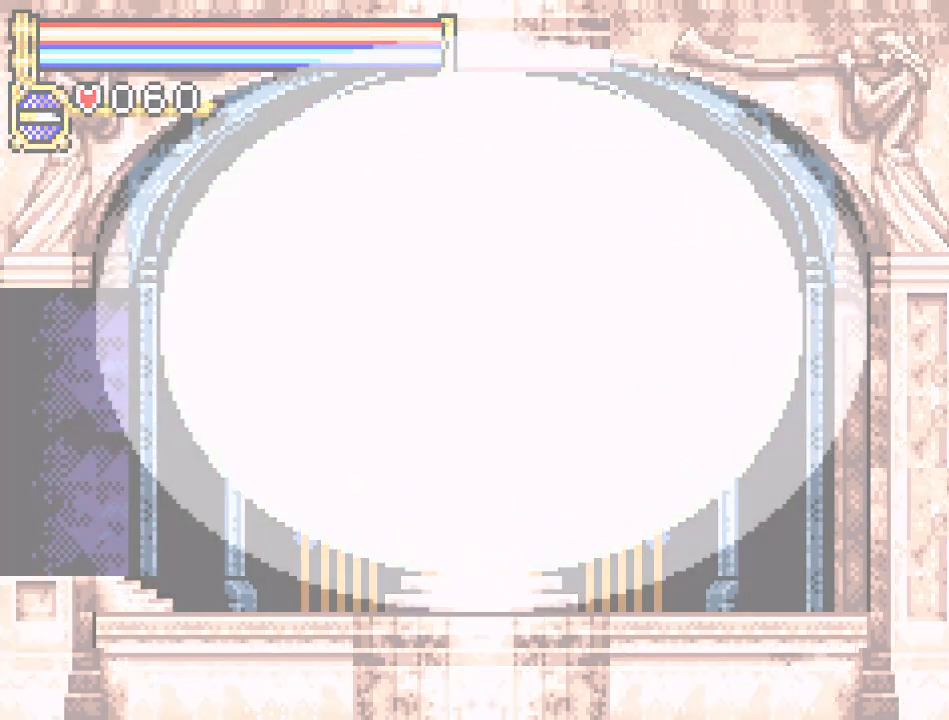
{"buttons": ["DPAD_LEFT"], "events": []}
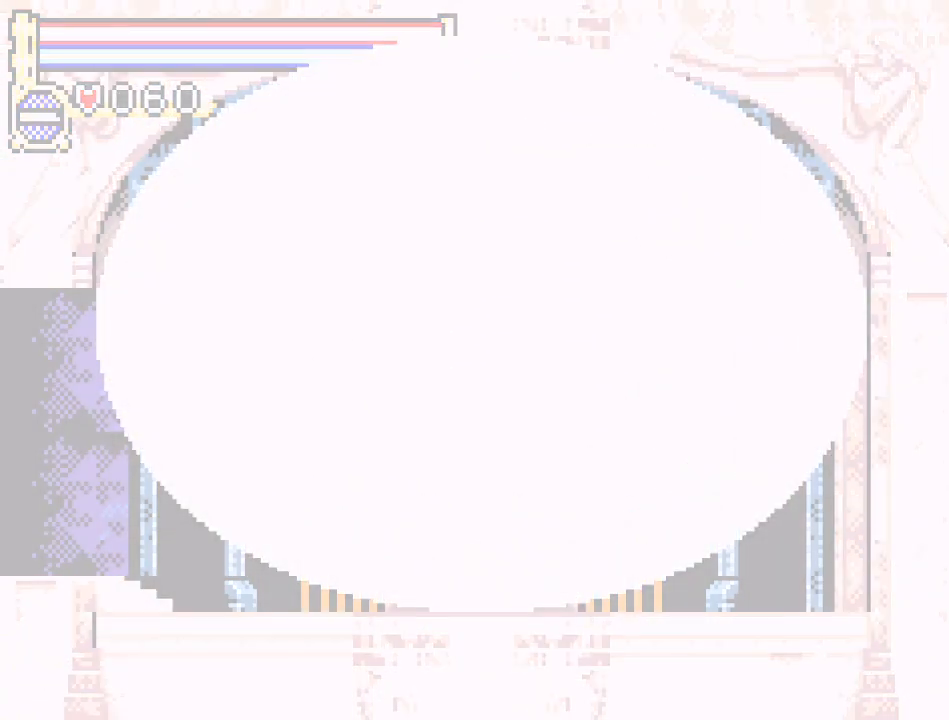
{"buttons": ["DPAD_LEFT"], "events": []}